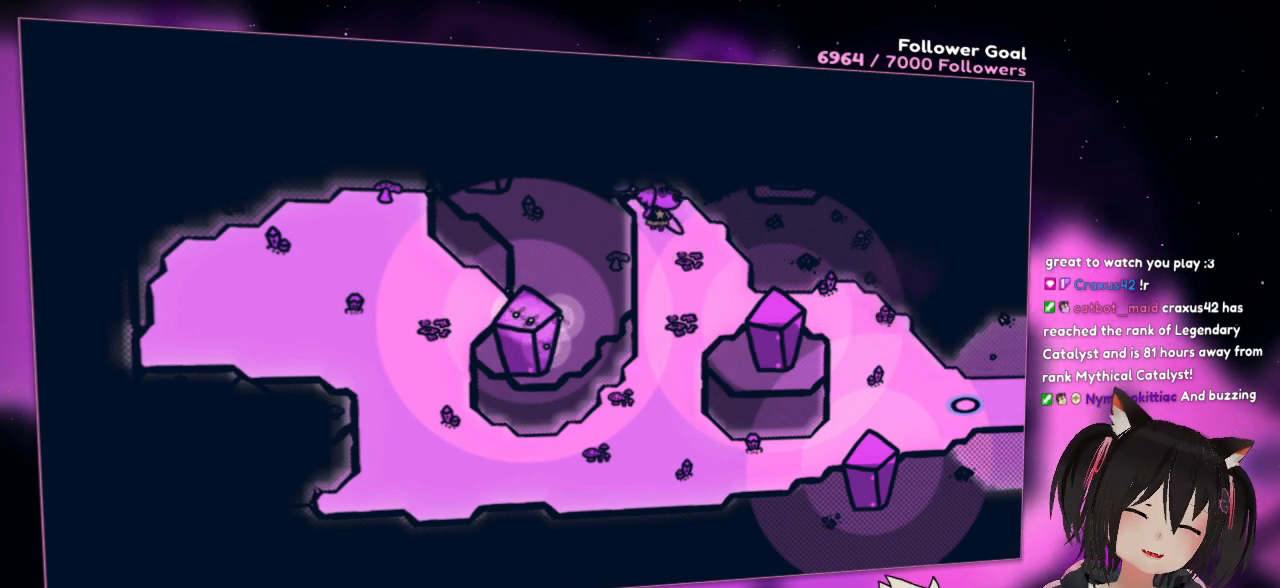
Gameplay with a controller (Nintendo layout); each line is a JSON object with the inputs held at the frame after it. "events" lists button and stick changes between this image and that frame as [ms after this image, input, new state], when the widget could be followed in between. Not read: L1 L2 R1.
{"buttons": [], "left_stick": "down", "right_stick": "center", "events": [[67, "left_stick", "center"], [100, "right_stick", "right"], [400, "right_stick", "center"], [433, "left_stick", "down"]]}
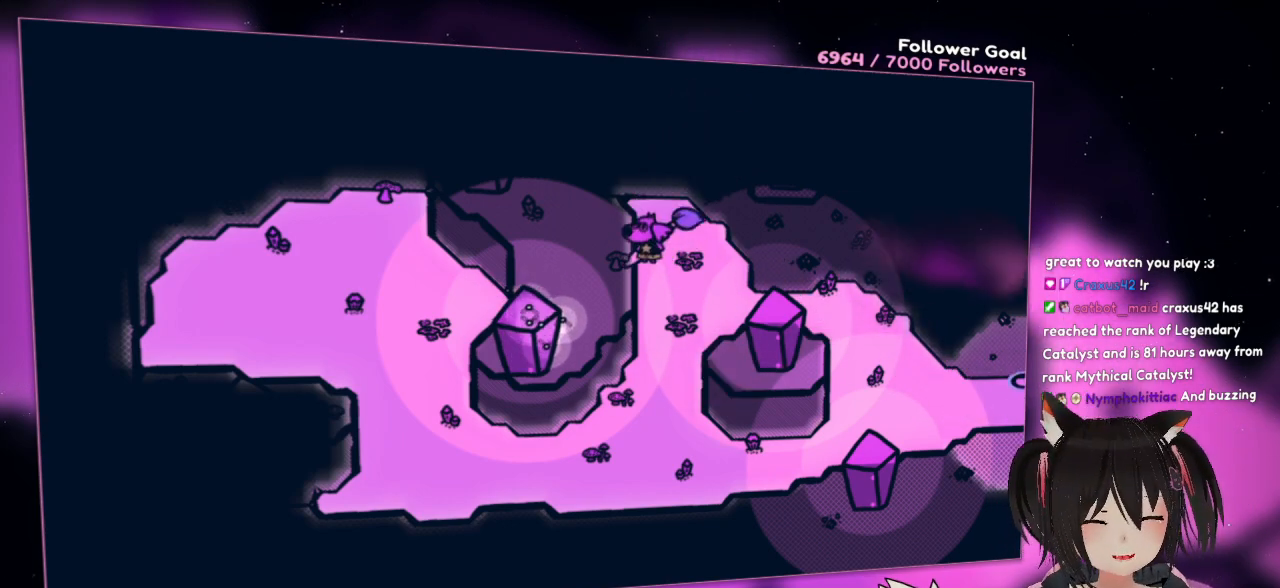
{"buttons": [], "left_stick": "center", "right_stick": "center", "events": [[67, "right_stick", "up-left"], [133, "left_stick", "center"], [300, "right_stick", "center"]]}
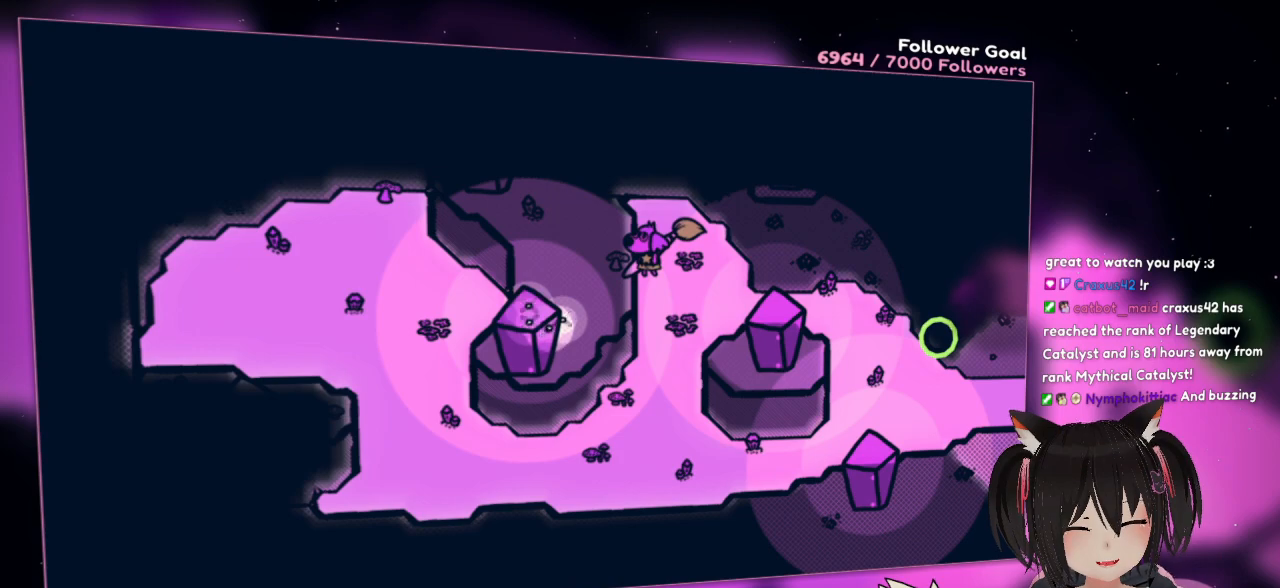
{"buttons": [], "left_stick": "center", "right_stick": "center", "events": []}
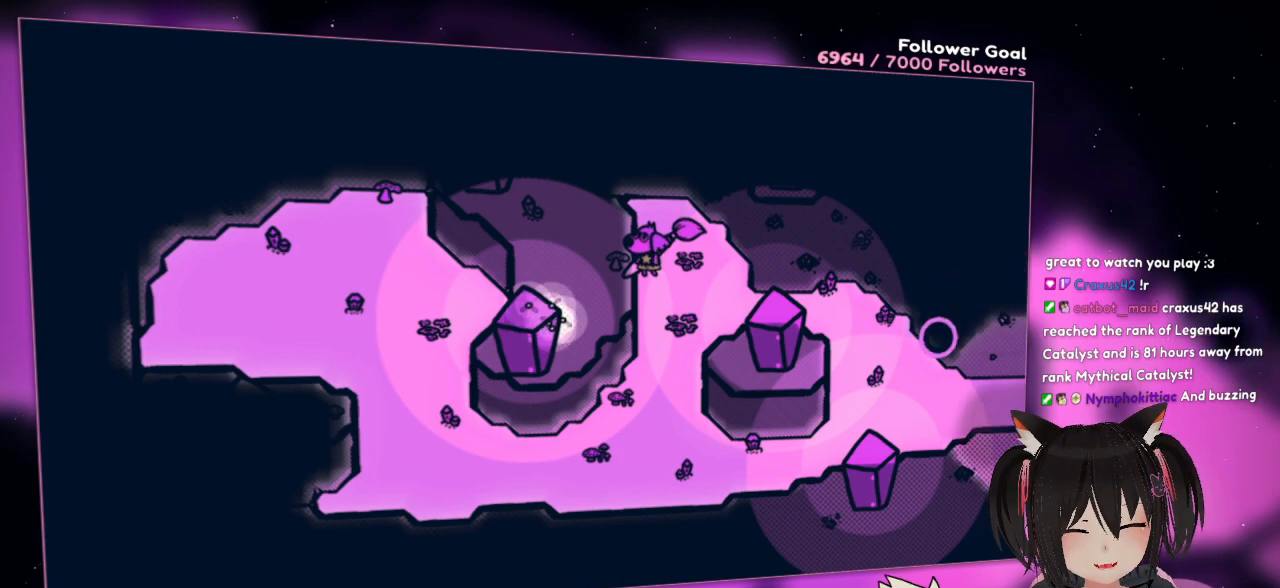
{"buttons": [], "left_stick": "center", "right_stick": "center", "events": []}
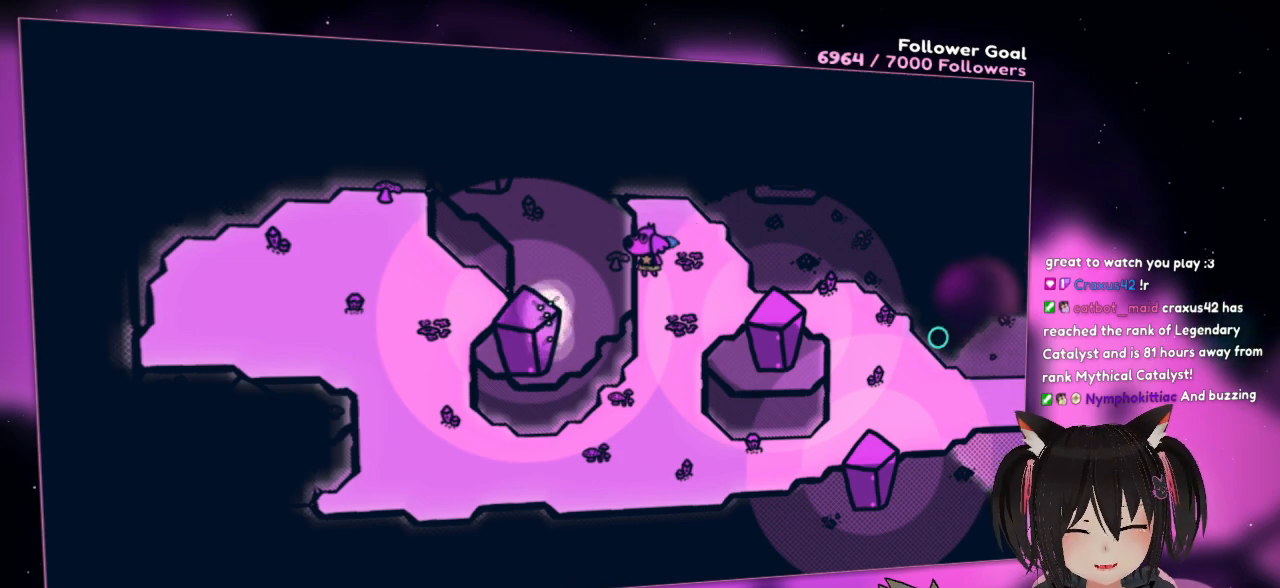
{"buttons": [], "left_stick": "center", "right_stick": "center", "events": []}
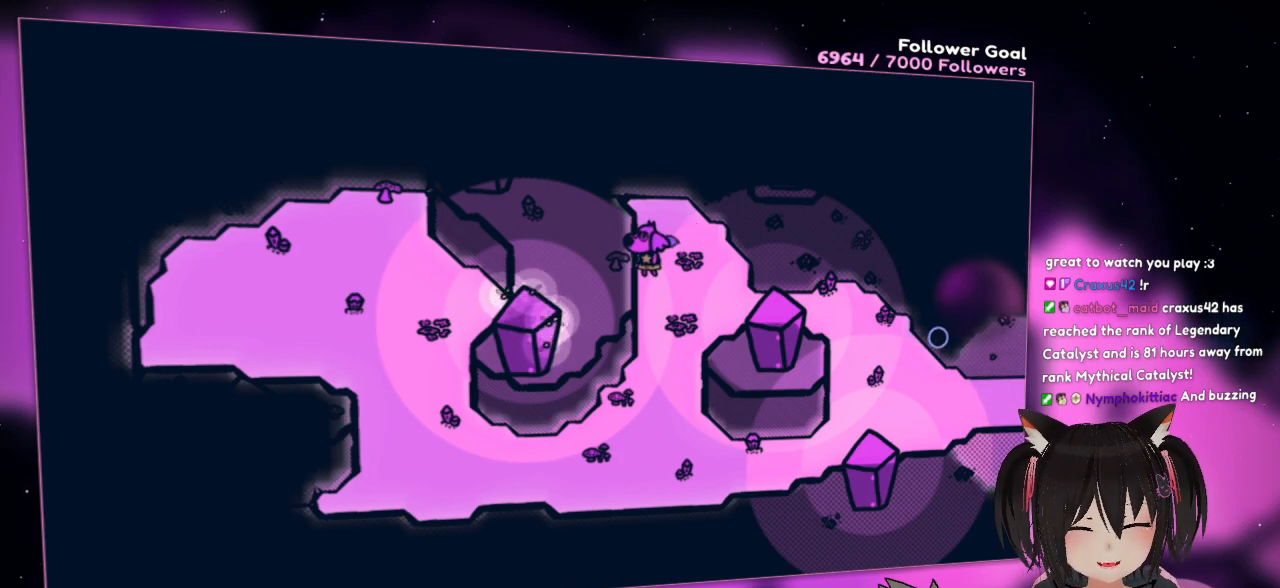
{"buttons": [], "left_stick": "center", "right_stick": "center", "events": []}
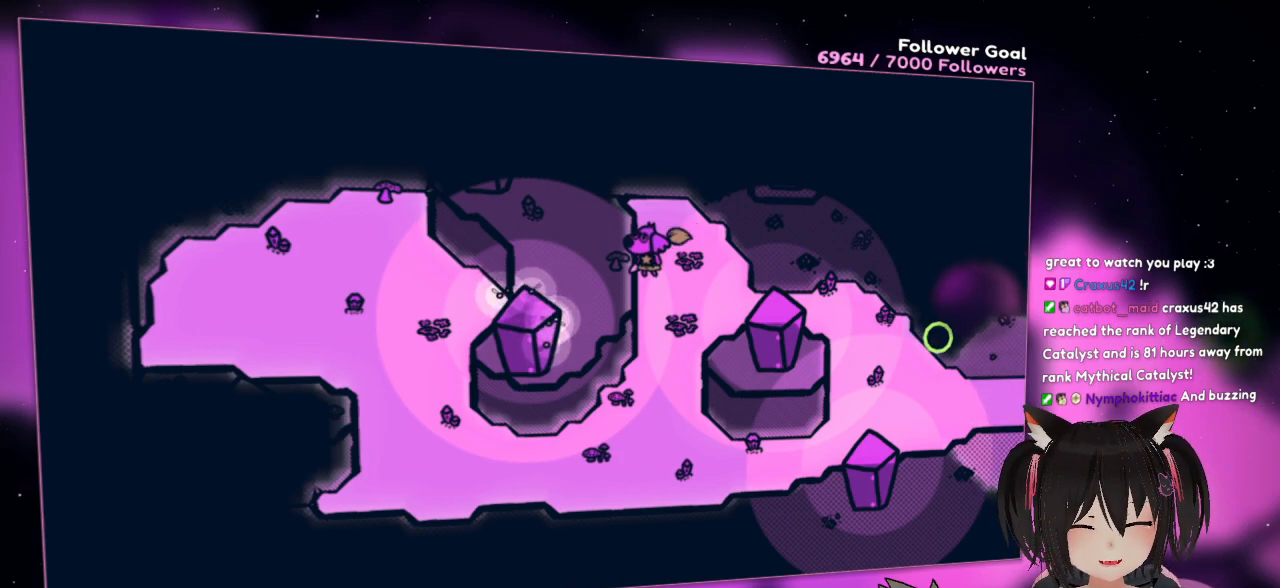
{"buttons": ["R2"], "left_stick": "center", "right_stick": "center", "events": [[283, "R2", "down"]]}
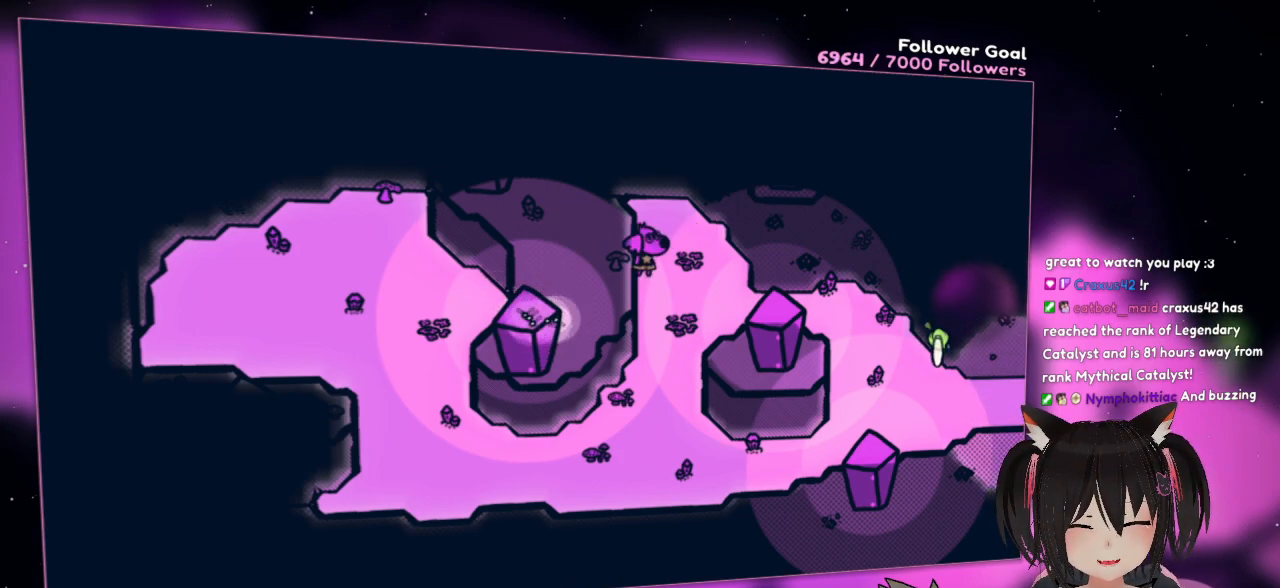
{"buttons": ["R2"], "left_stick": "center", "right_stick": "center", "events": []}
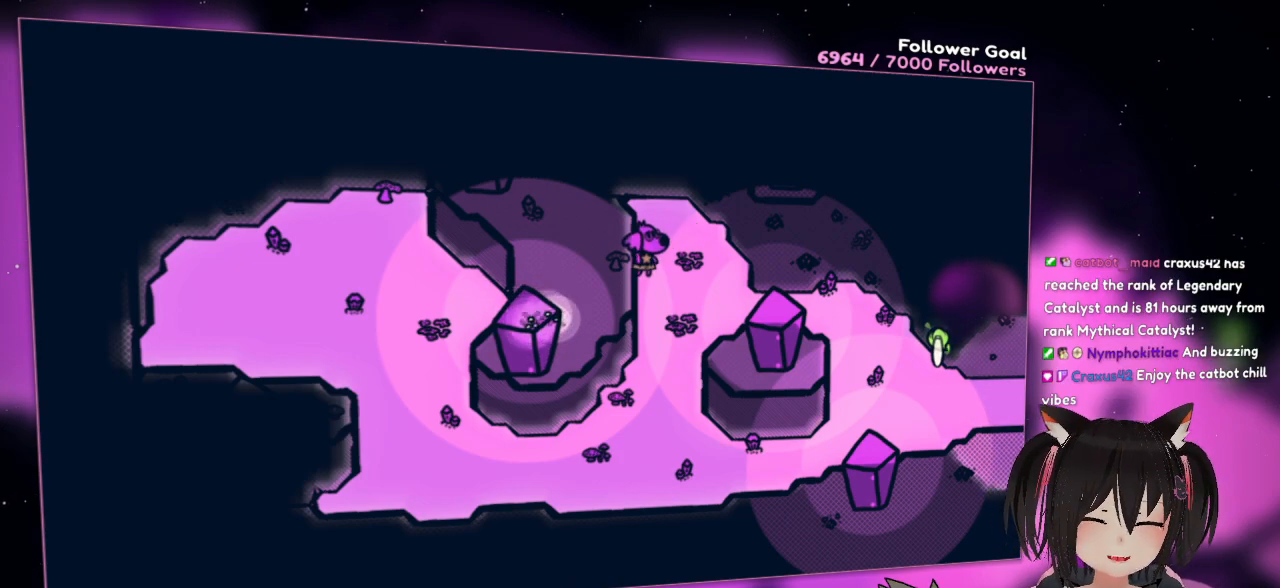
{"buttons": ["R2"], "left_stick": "center", "right_stick": "center", "events": []}
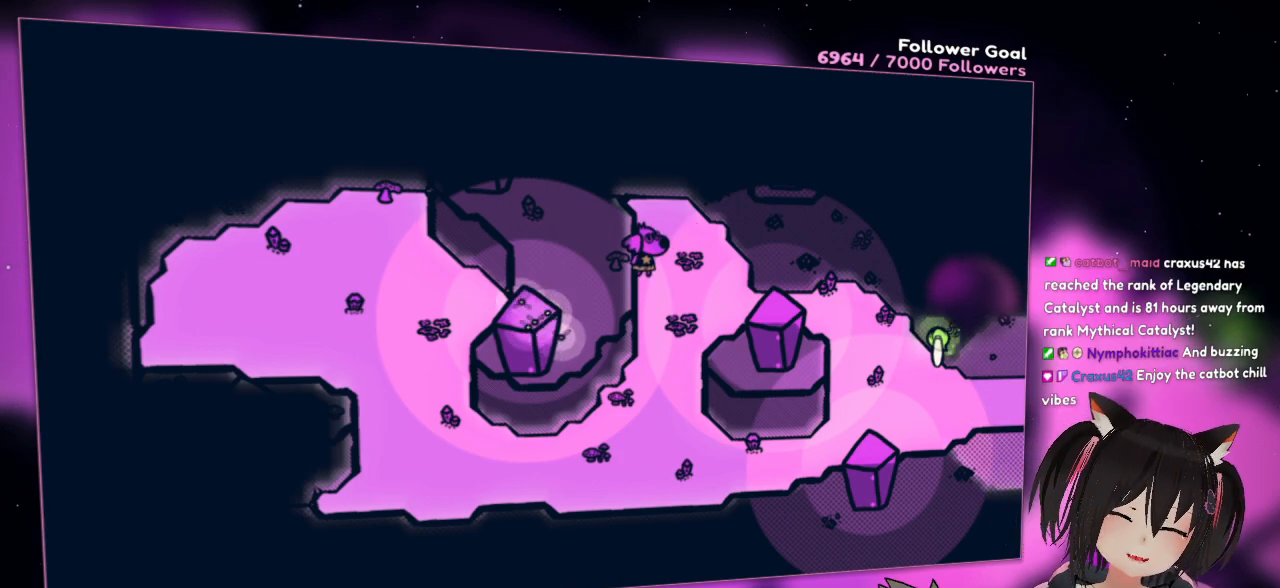
{"buttons": ["R2"], "left_stick": "center", "right_stick": "center", "events": []}
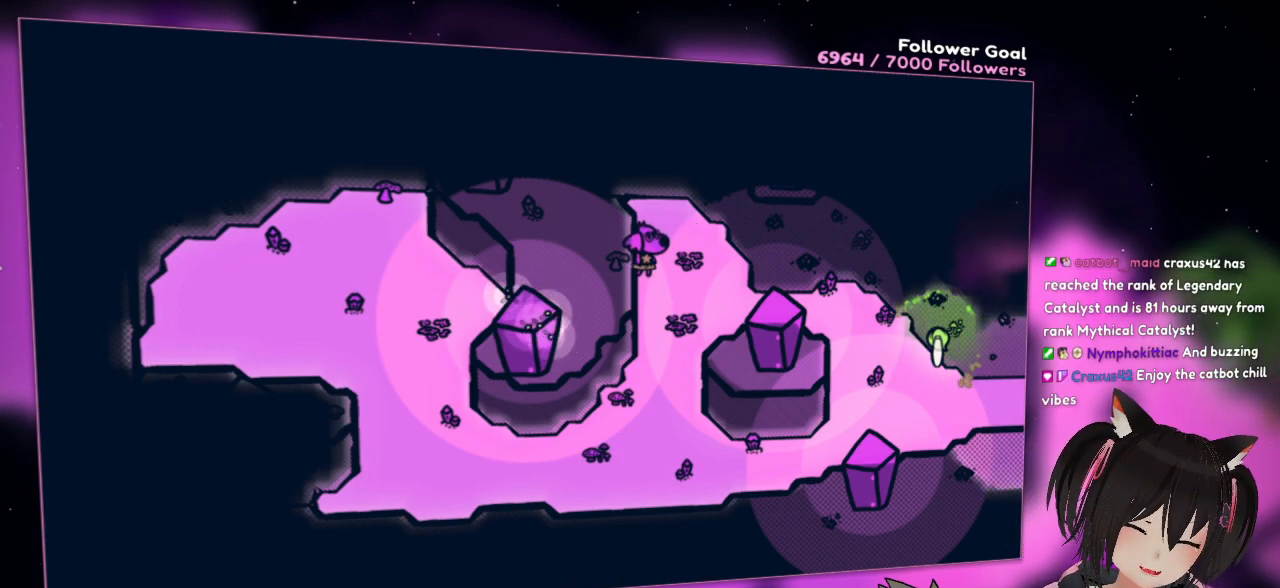
{"buttons": ["R2"], "left_stick": "center", "right_stick": "center", "events": []}
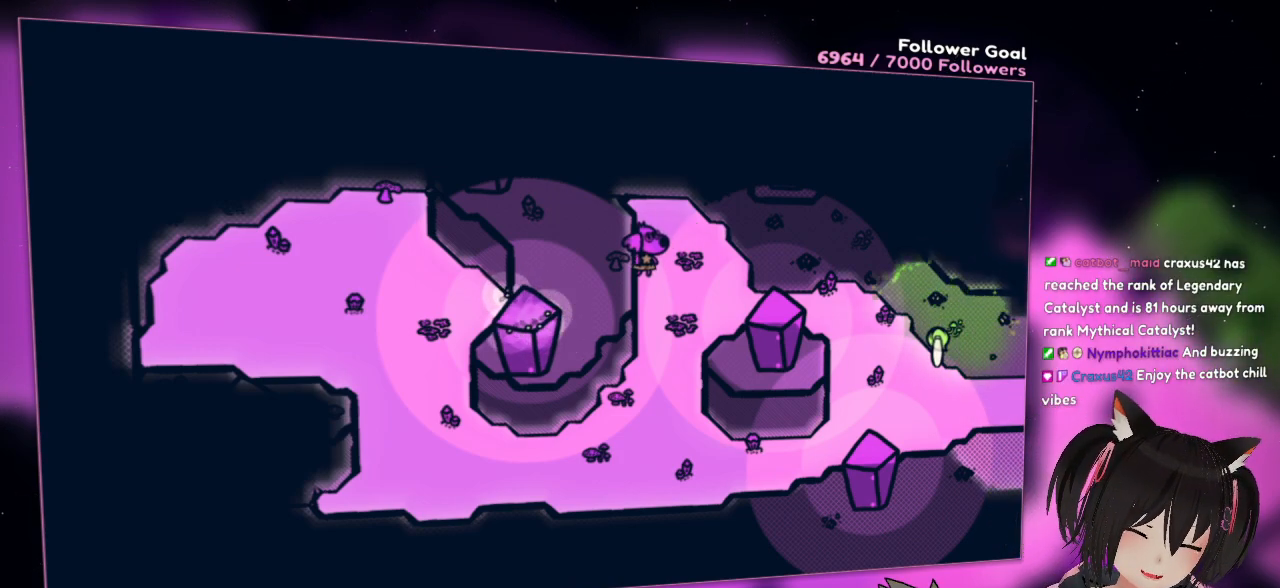
{"buttons": ["R2"], "left_stick": "center", "right_stick": "center", "events": []}
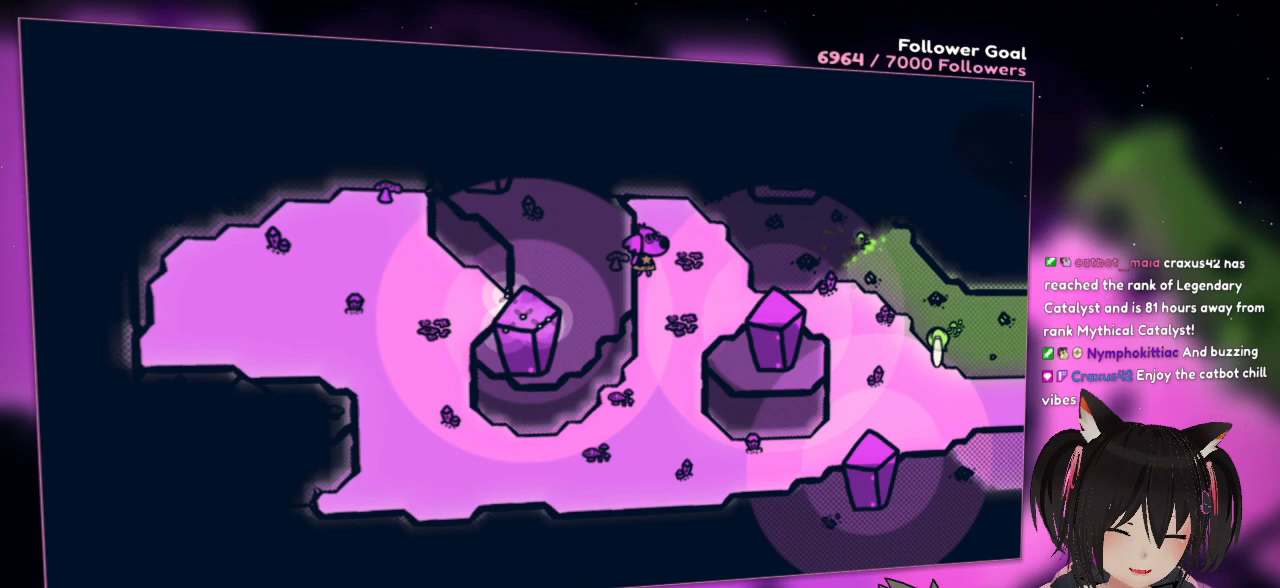
{"buttons": ["R2"], "left_stick": "center", "right_stick": "center", "events": []}
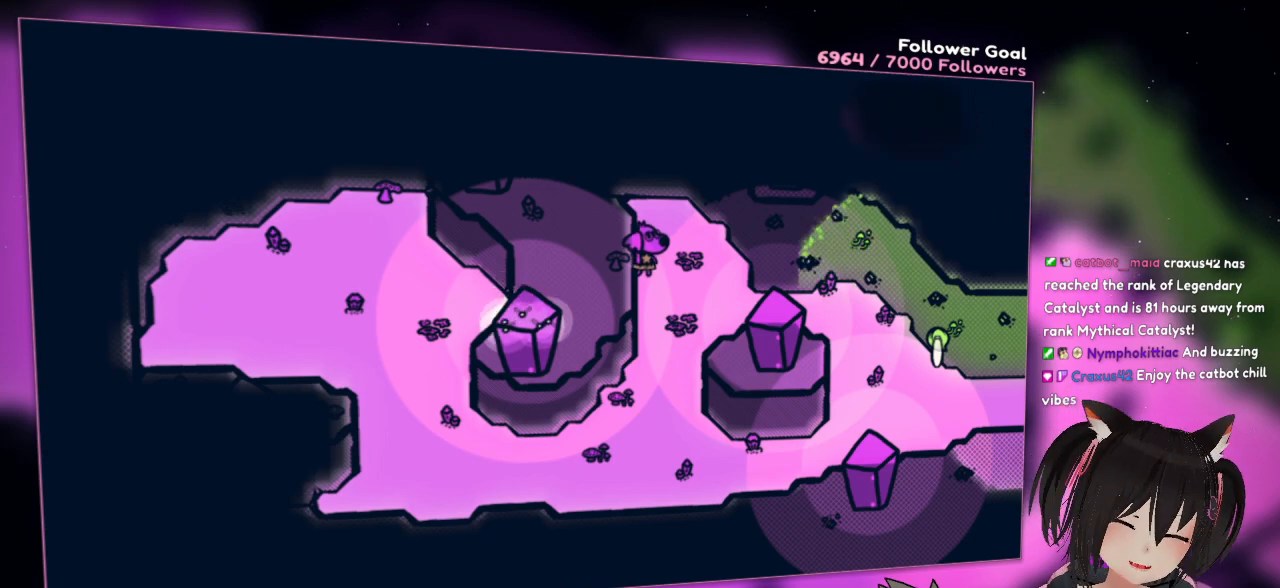
{"buttons": ["R2"], "left_stick": "center", "right_stick": "center", "events": []}
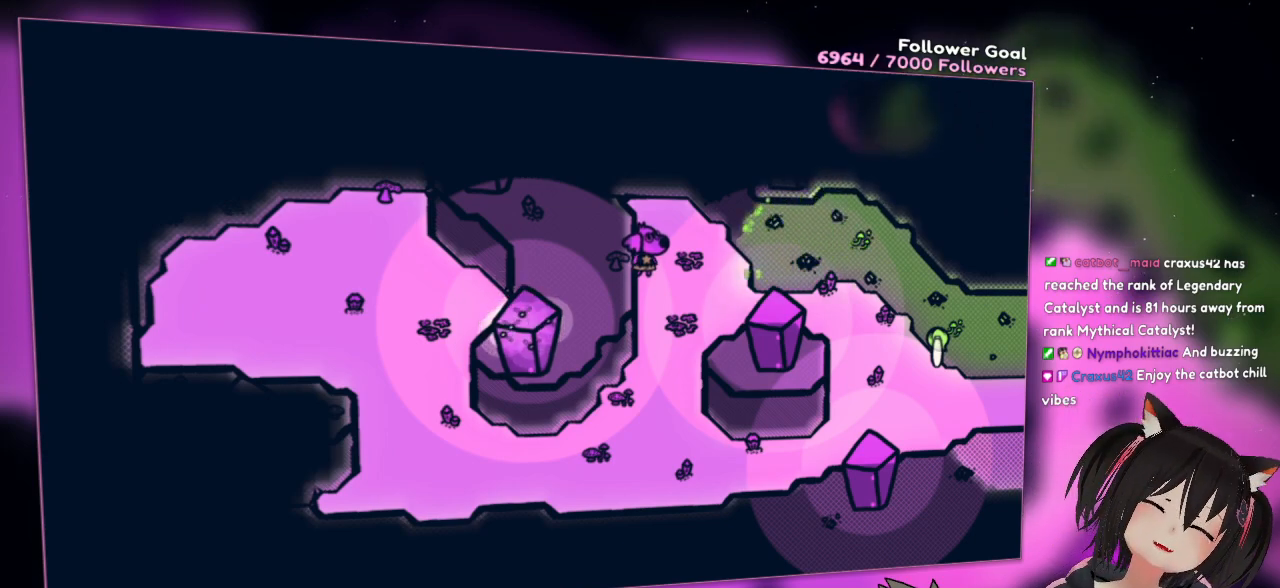
{"buttons": ["R2"], "left_stick": "center", "right_stick": "center", "events": []}
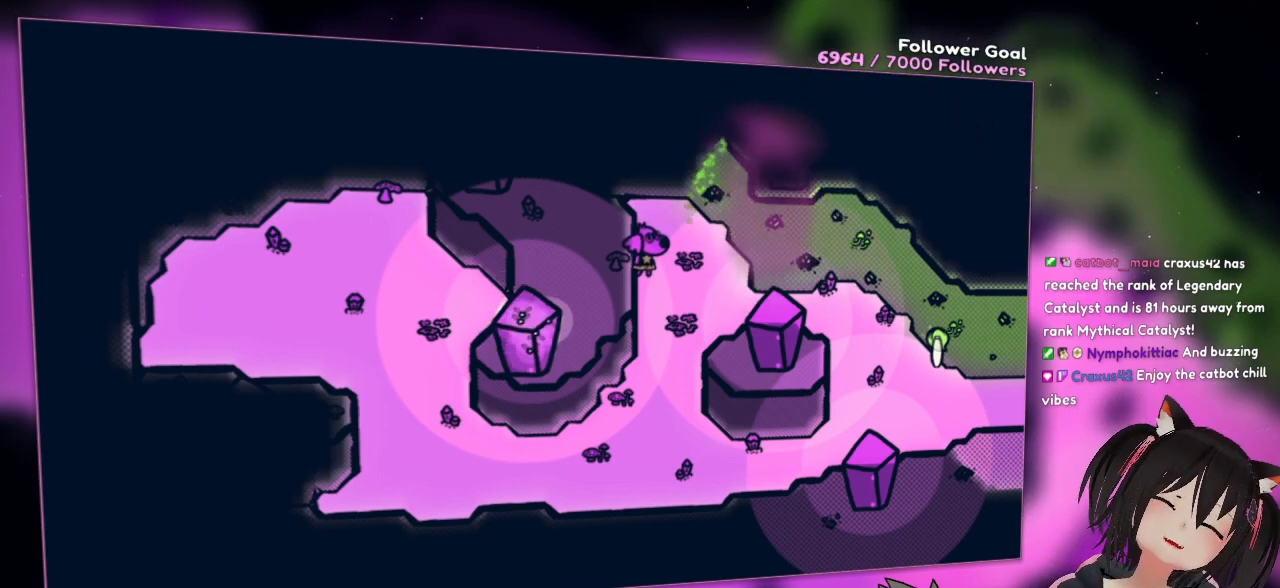
{"buttons": ["R2"], "left_stick": "center", "right_stick": "center", "events": []}
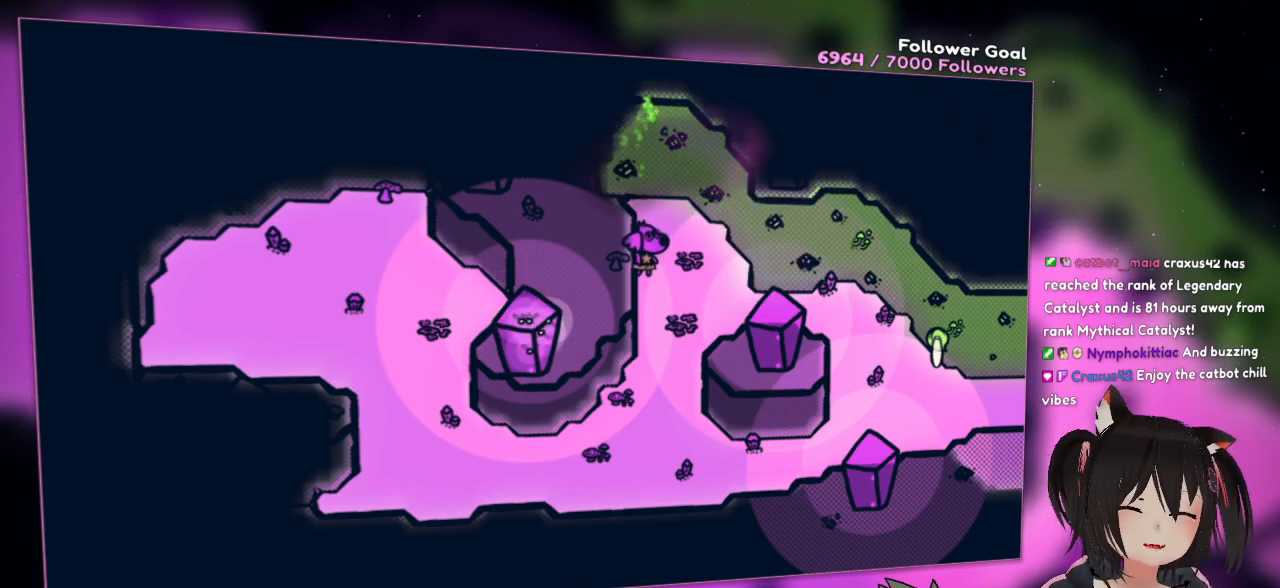
{"buttons": ["R2"], "left_stick": "center", "right_stick": "center", "events": []}
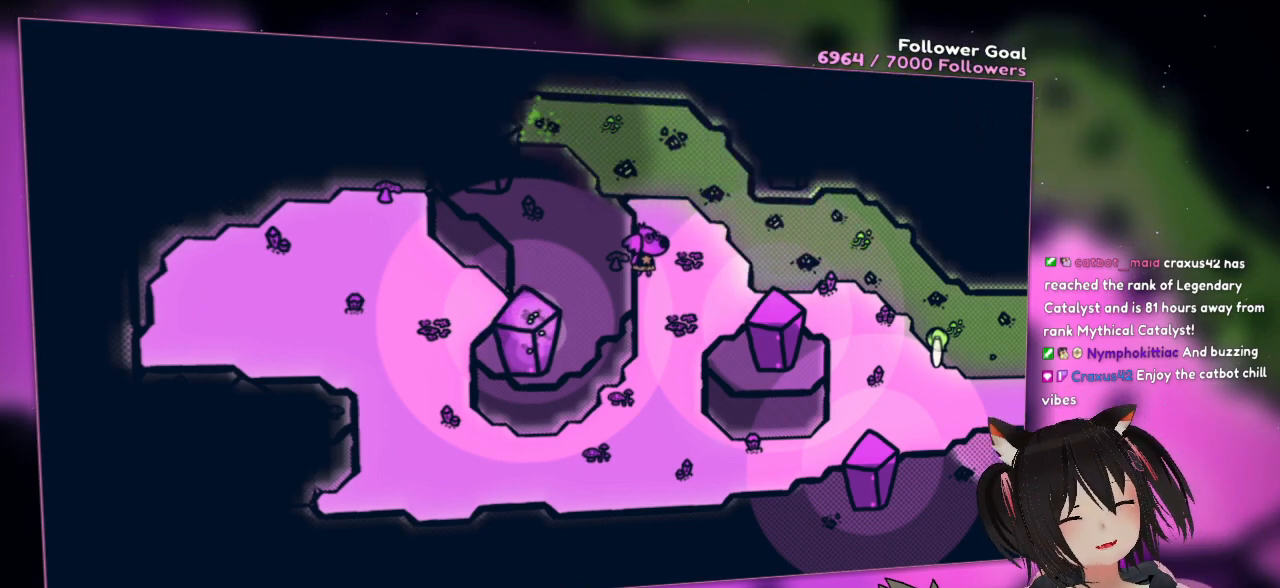
{"buttons": ["R2"], "left_stick": "center", "right_stick": "center", "events": []}
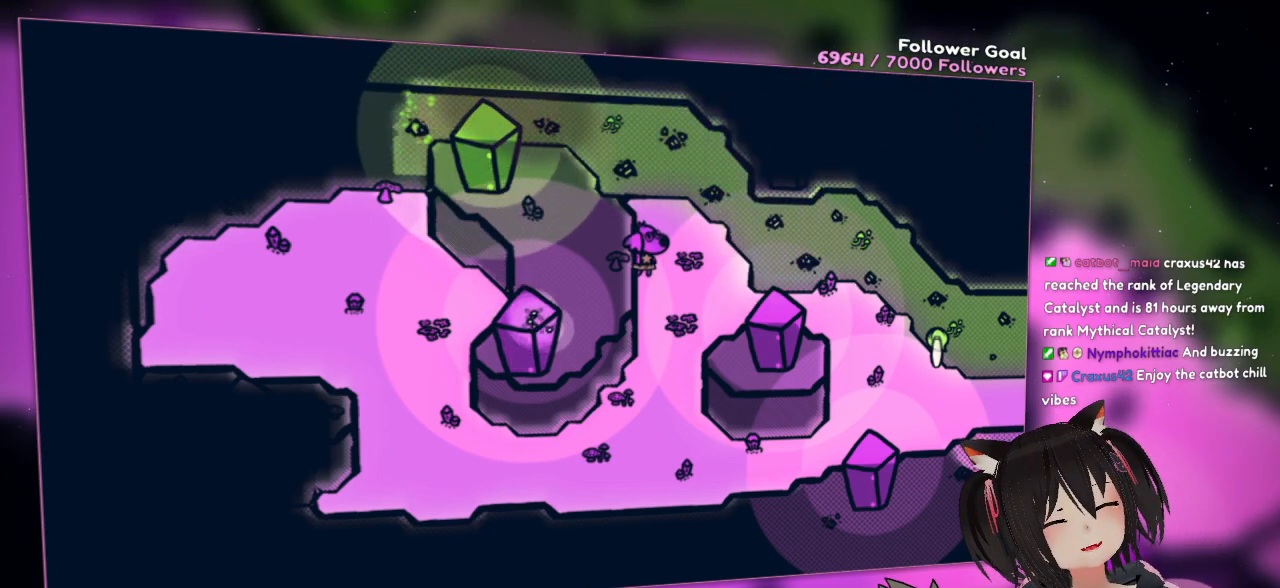
{"buttons": ["R2"], "left_stick": "center", "right_stick": "center", "events": []}
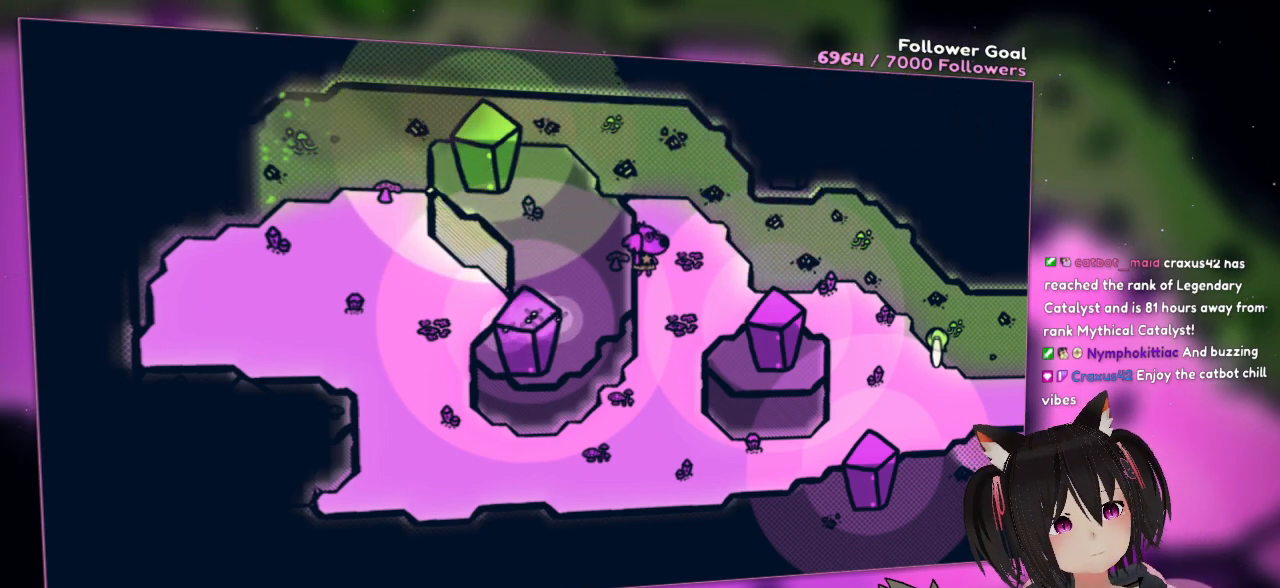
{"buttons": ["R2"], "left_stick": "center", "right_stick": "center", "events": []}
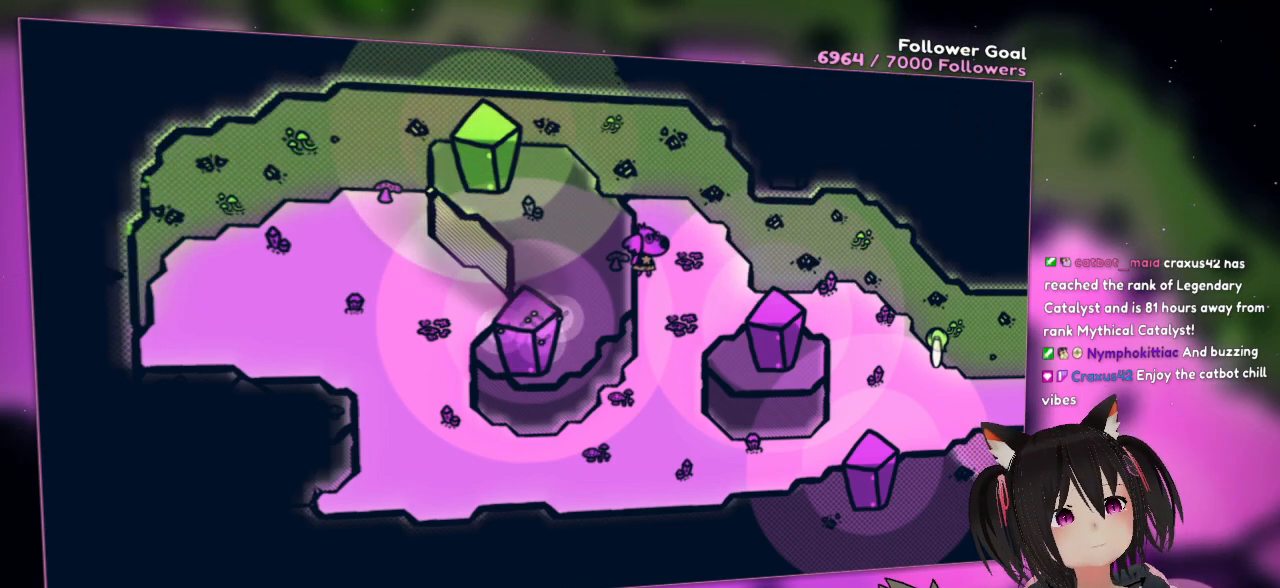
{"buttons": ["R2"], "left_stick": "center", "right_stick": "center", "events": []}
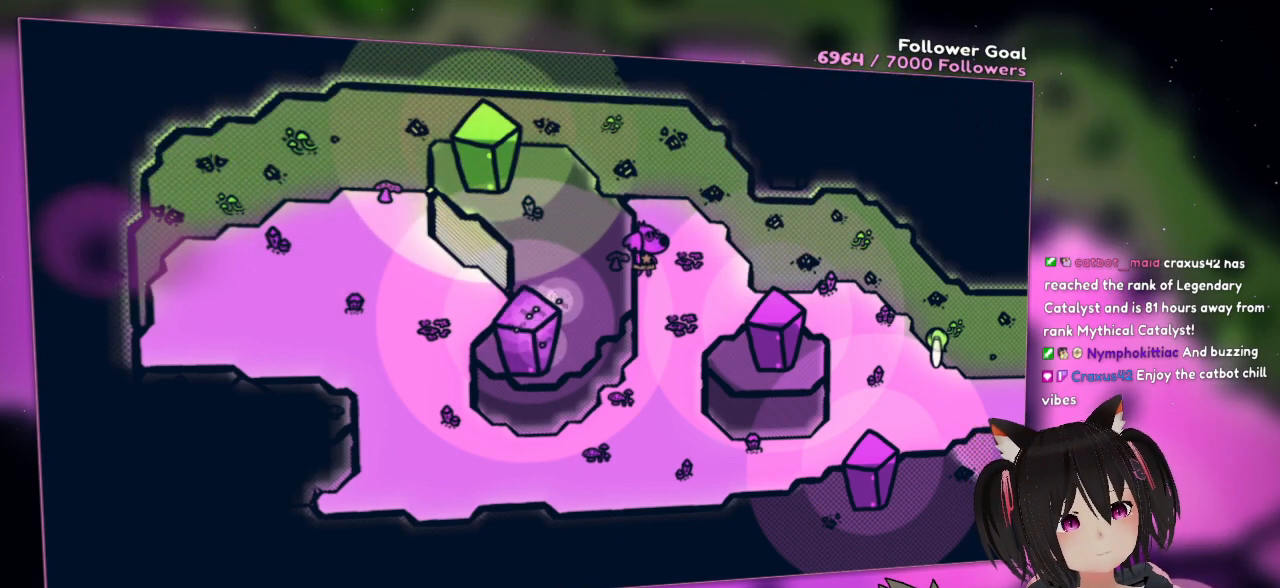
{"buttons": [], "left_stick": "center", "right_stick": "center", "events": [[233, "R2", "up"]]}
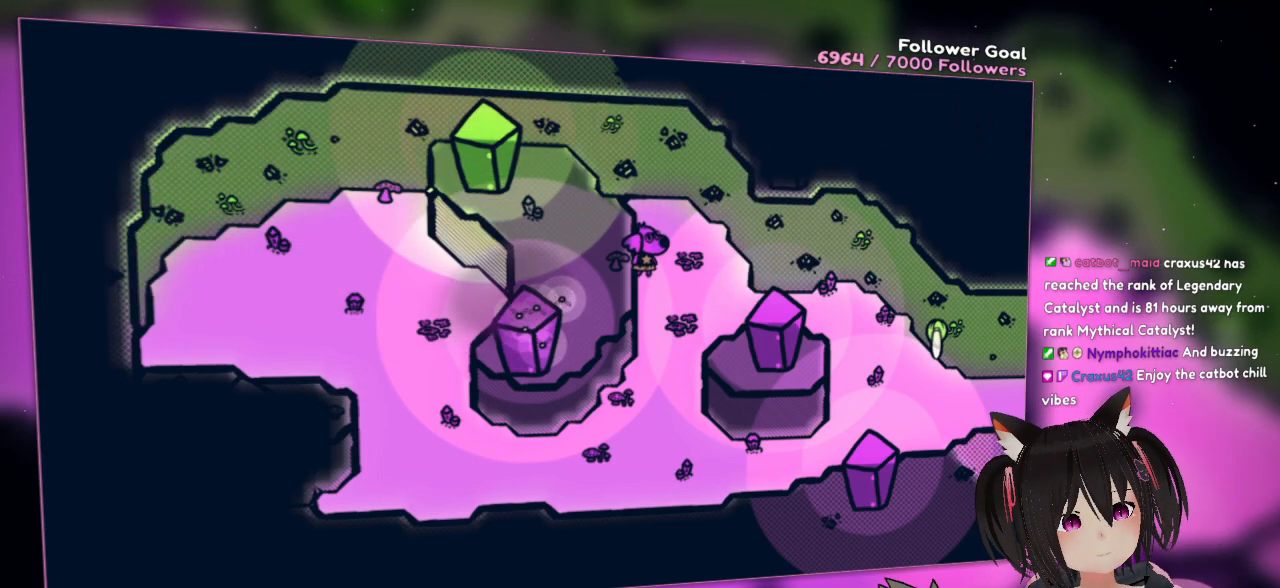
{"buttons": [], "left_stick": "down", "right_stick": "center", "events": [[250, "left_stick", "down"]]}
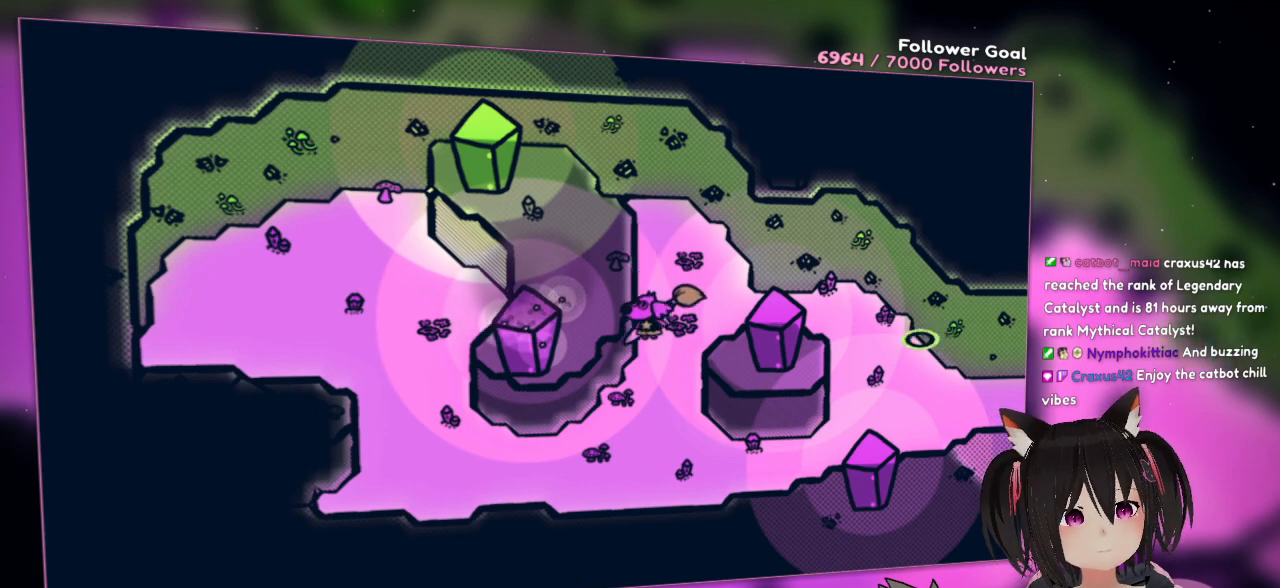
{"buttons": [], "left_stick": "down-left", "right_stick": "left", "events": [[17, "right_stick", "left"], [417, "left_stick", "down-left"]]}
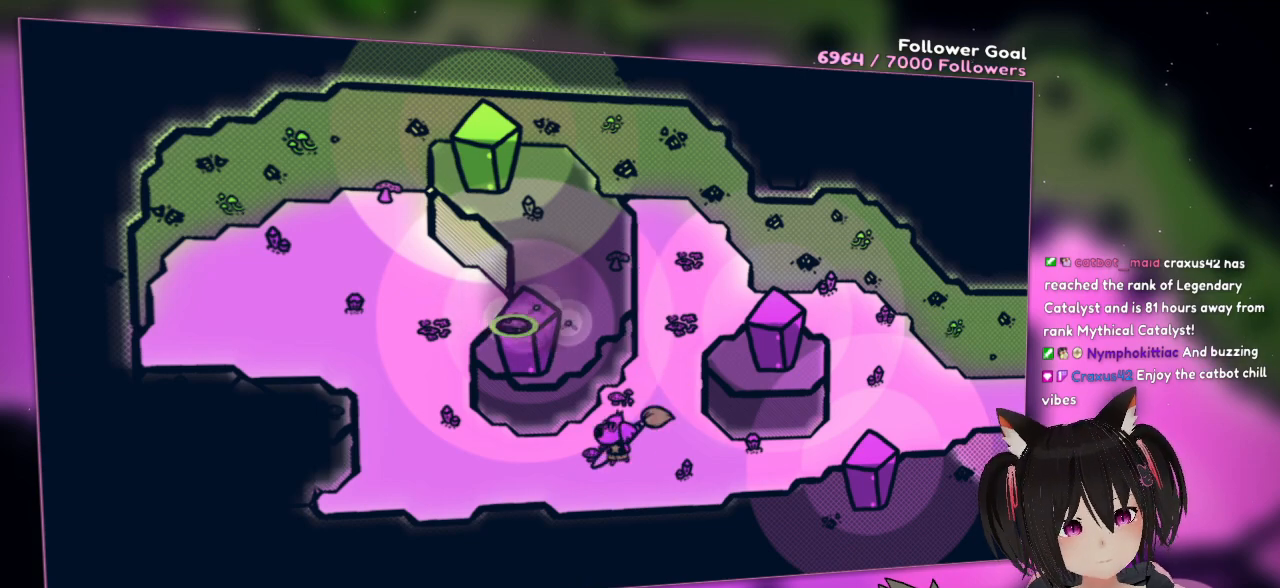
{"buttons": ["R2"], "left_stick": "center", "right_stick": "center", "events": [[117, "left_stick", "left"], [117, "right_stick", "center"], [217, "left_stick", "center"], [250, "R2", "down"]]}
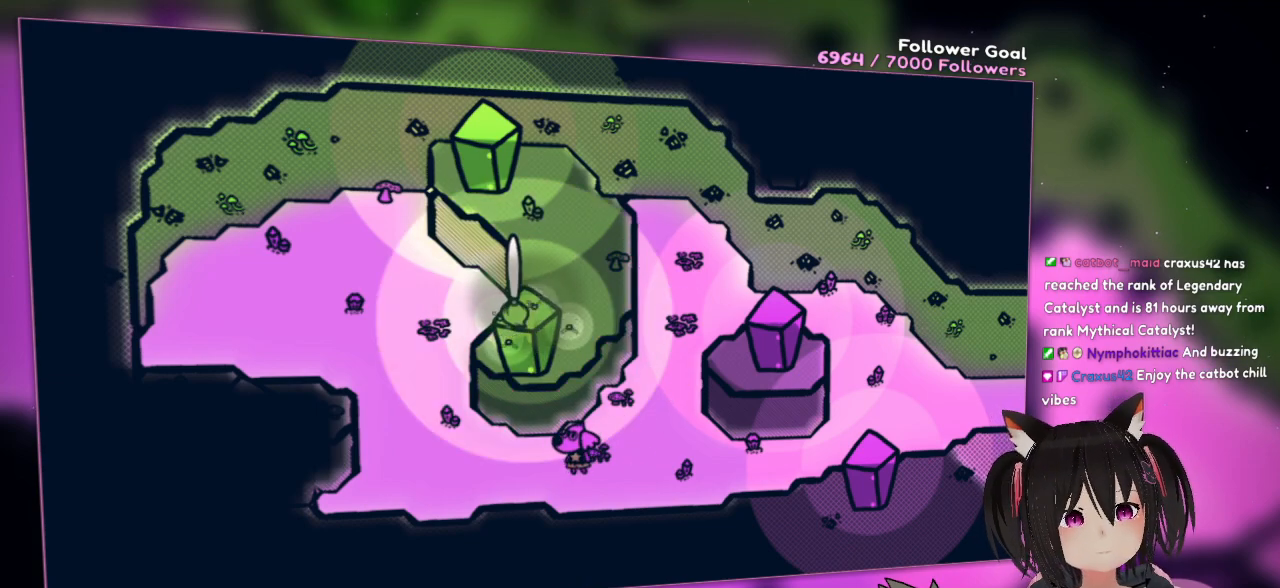
{"buttons": ["R2"], "left_stick": "center", "right_stick": "center", "events": []}
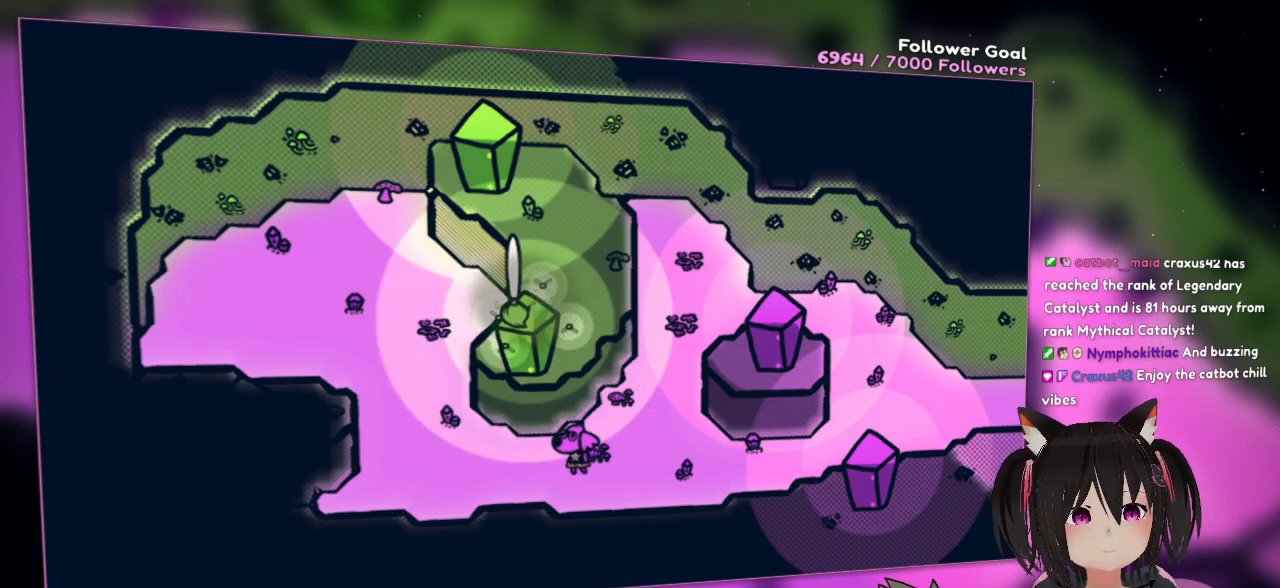
{"buttons": ["R2"], "left_stick": "center", "right_stick": "center", "events": []}
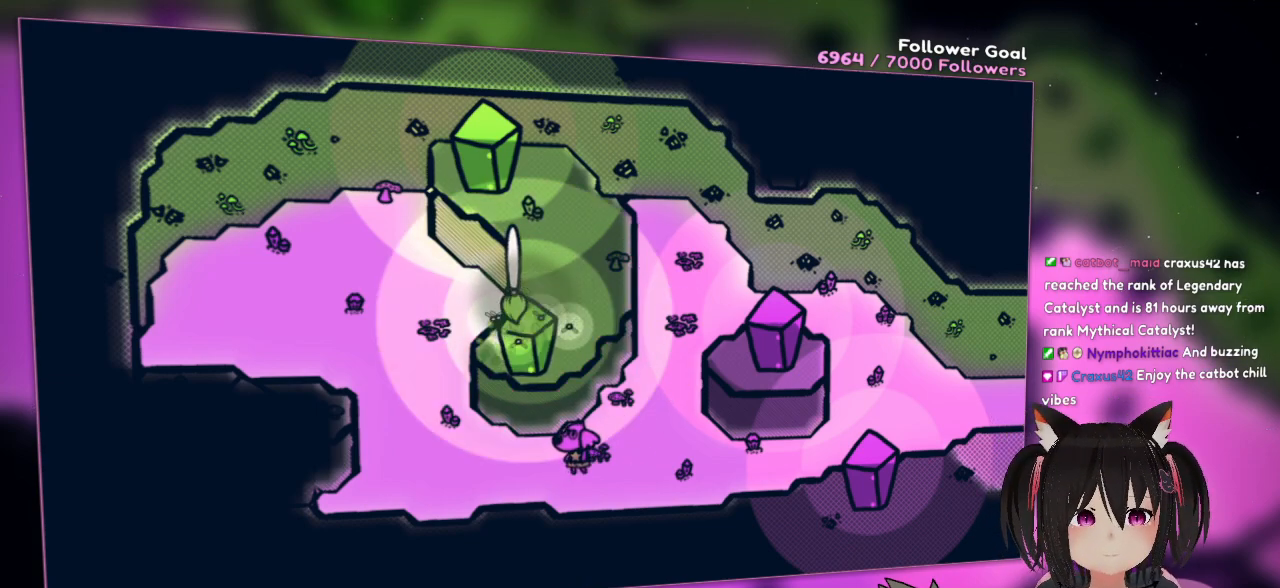
{"buttons": [], "left_stick": "center", "right_stick": "center", "events": [[17, "R2", "up"], [117, "R2", "down"], [217, "R2", "up"], [267, "R2", "down"], [417, "R2", "up"]]}
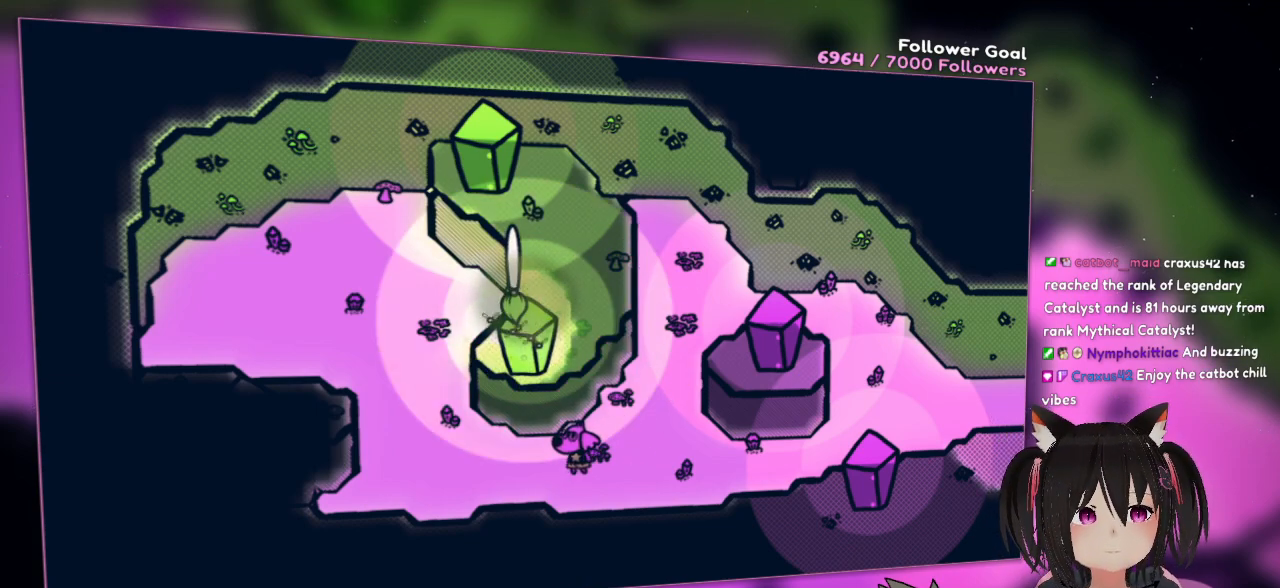
{"buttons": [], "left_stick": "down-left", "right_stick": "center", "events": [[283, "left_stick", "down-left"]]}
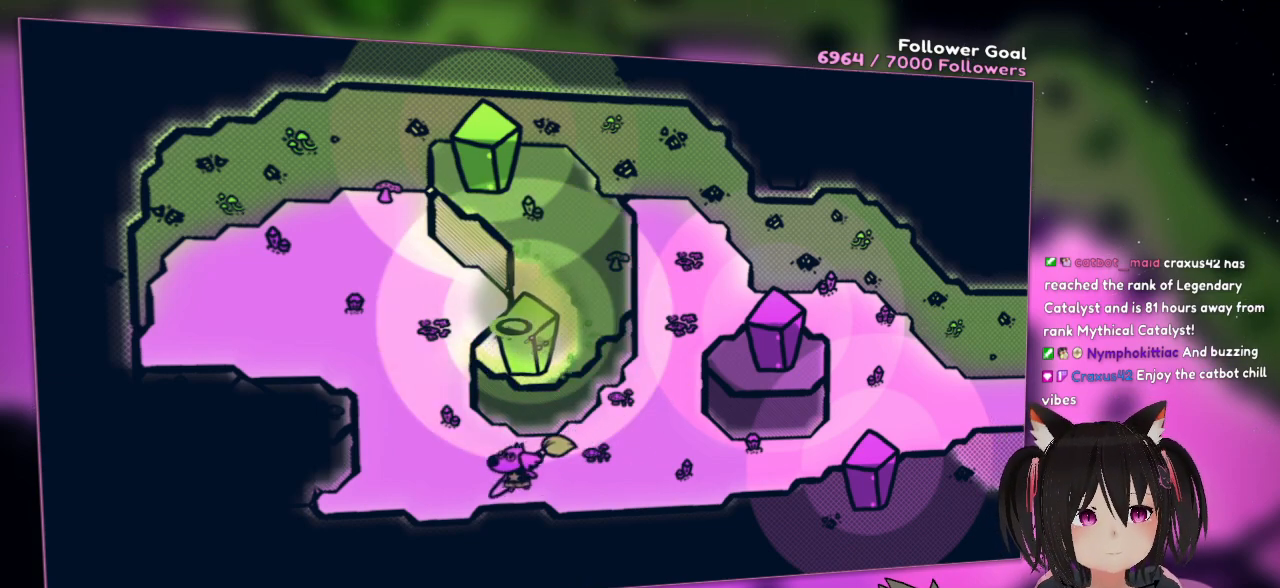
{"buttons": [], "left_stick": "center", "right_stick": "down-left", "events": [[150, "right_stick", "down-left"], [283, "left_stick", "left"], [450, "left_stick", "center"]]}